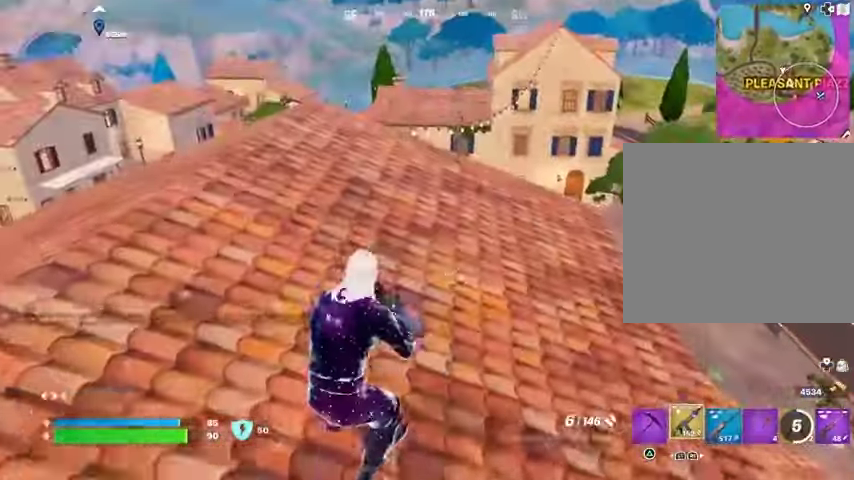
Gameplay with a controller (PlayStation layout); each line is a JSON object with the inputs held at the frame after it. "events" lists button and stick changes between this image and that frame as [ms after this image, input, new state], when the widget could be followed in between.
{"buttons": [], "left_stick": "up-left", "right_stick": "center", "events": [[33, "CROSS", "down"], [67, "SQUARE", "down"], [100, "CROSS", "up"], [133, "SQUARE", "up"], [233, "SQUARE", "down"], [333, "SQUARE", "up"]]}
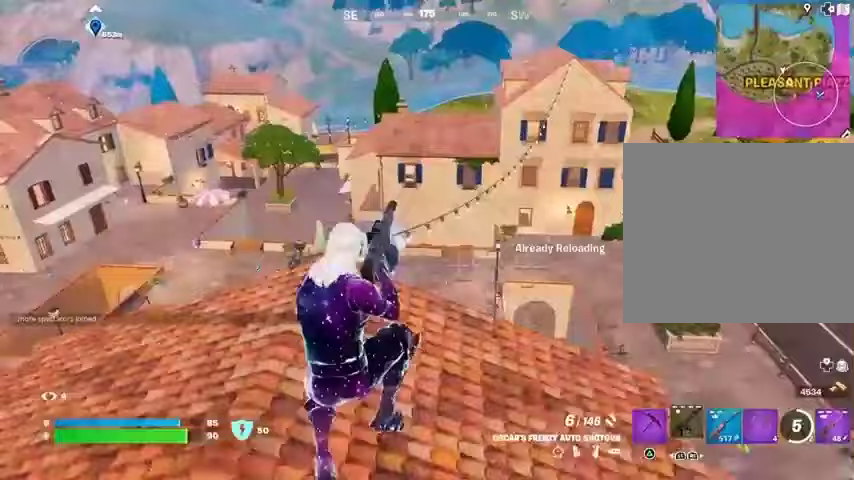
{"buttons": [], "left_stick": "up", "right_stick": "center", "events": [[200, "right_stick", "left"], [233, "left_stick", "up"], [300, "R1", "down"], [367, "R1", "up"], [367, "right_stick", "center"]]}
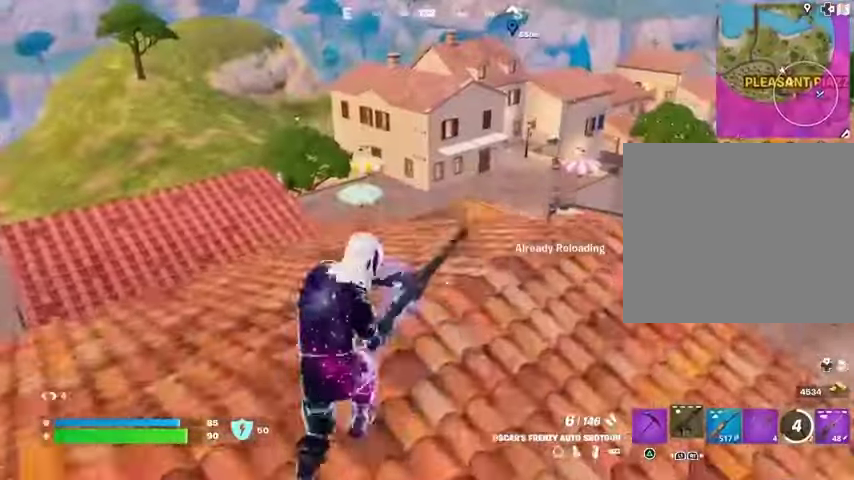
{"buttons": [], "left_stick": "up", "right_stick": "center", "events": []}
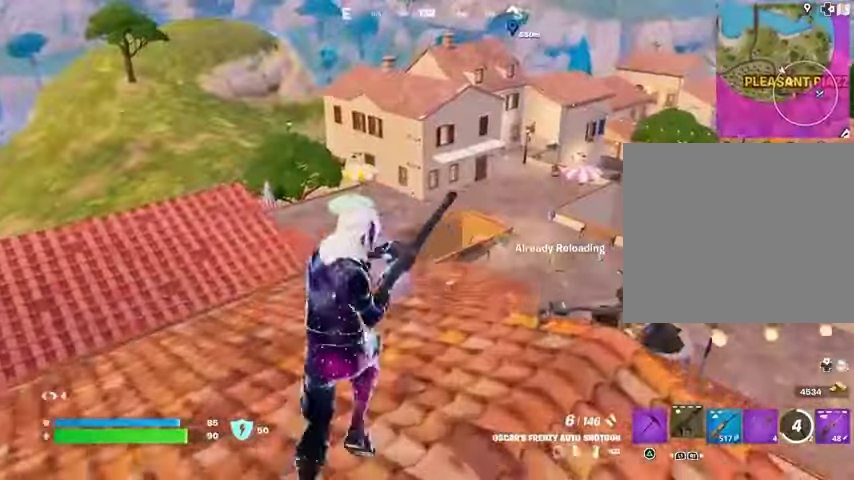
{"buttons": ["L1"], "left_stick": "up", "right_stick": "center", "events": [[200, "right_stick", "left"], [300, "L1", "down"], [300, "right_stick", "center"]]}
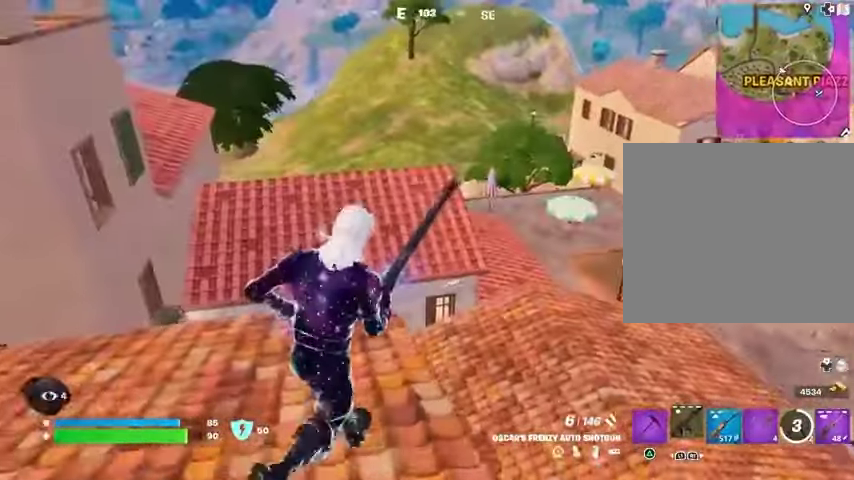
{"buttons": [], "left_stick": "up", "right_stick": "center", "events": [[67, "left_stick", "up-left"], [67, "right_stick", "left"], [167, "L1", "up"], [400, "left_stick", "up"], [467, "right_stick", "center"]]}
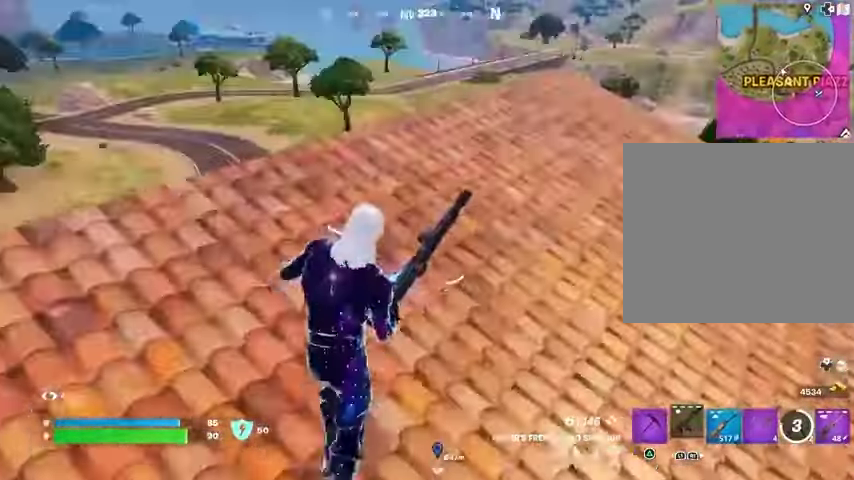
{"buttons": [], "left_stick": "up", "right_stick": "center", "events": [[67, "CROSS", "down"], [133, "L1", "down"], [167, "CROSS", "up"], [233, "L1", "up"]]}
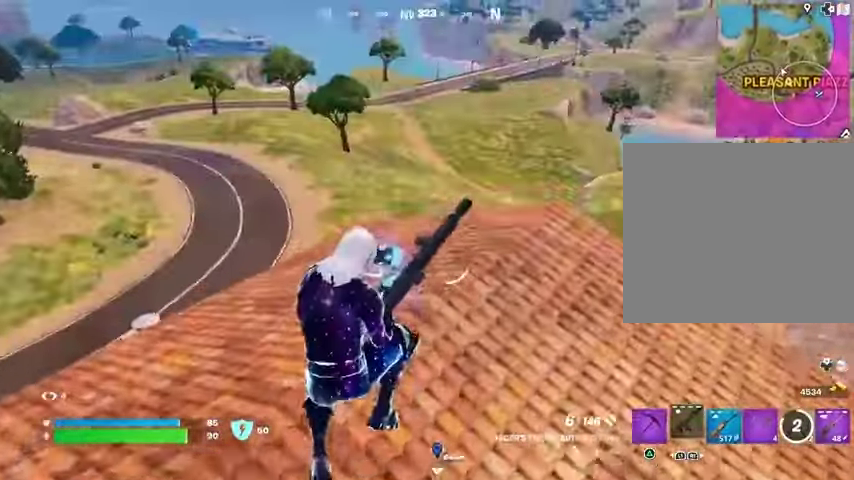
{"buttons": [], "left_stick": "up", "right_stick": "center", "events": [[467, "CROSS", "down"], [500, "CROSS", "up"]]}
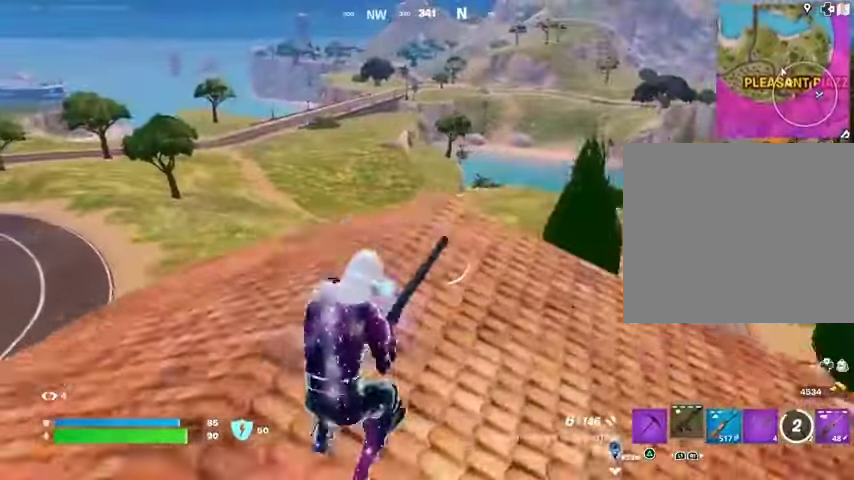
{"buttons": [], "left_stick": "up", "right_stick": "center", "events": []}
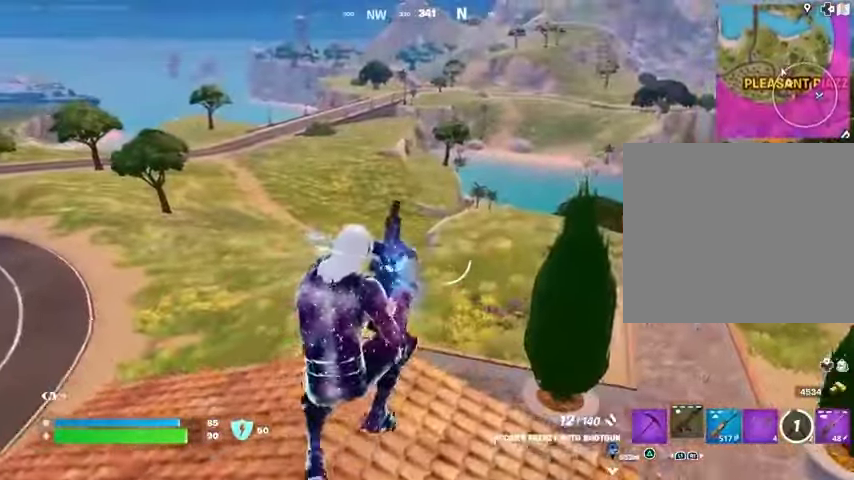
{"buttons": [], "left_stick": "up", "right_stick": "center", "events": [[233, "right_stick", "left"], [433, "right_stick", "center"]]}
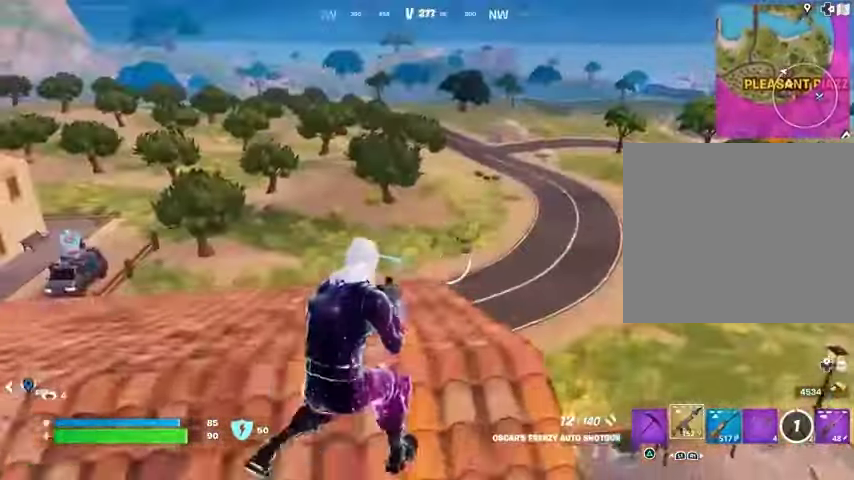
{"buttons": [], "left_stick": "up-left", "right_stick": "center", "events": [[100, "right_stick", "left"], [167, "left_stick", "up-left"], [233, "right_stick", "center"], [433, "CROSS", "down"], [500, "CROSS", "up"]]}
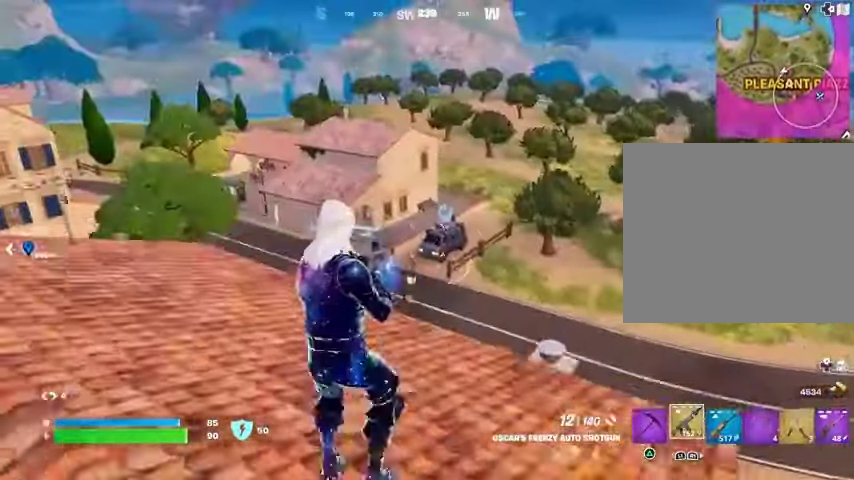
{"buttons": ["TRIANGLE"], "left_stick": "up-left", "right_stick": "center", "events": [[300, "TRIANGLE", "down"], [400, "TRIANGLE", "up"], [500, "TRIANGLE", "down"]]}
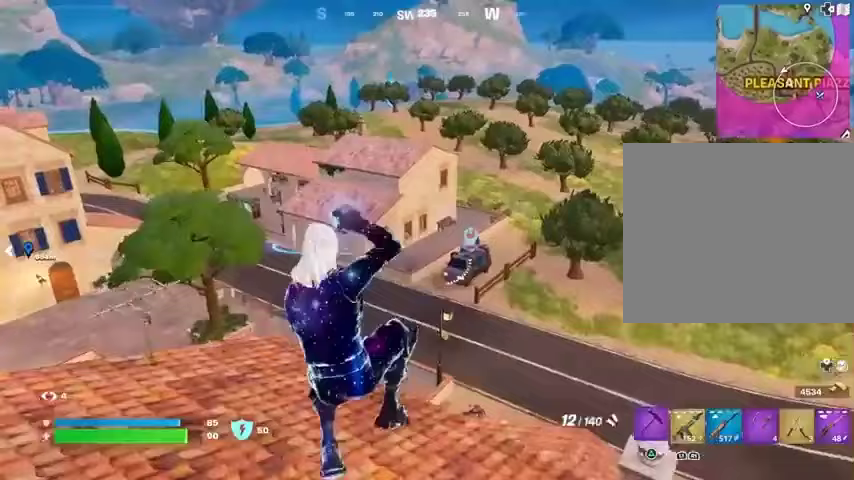
{"buttons": ["CROSS"], "left_stick": "up", "right_stick": "center", "events": [[67, "TRIANGLE", "up"], [133, "TRIANGLE", "down"], [200, "TRIANGLE", "up"], [267, "TRIANGLE", "down"], [267, "left_stick", "up"], [367, "TRIANGLE", "up"], [500, "CROSS", "down"]]}
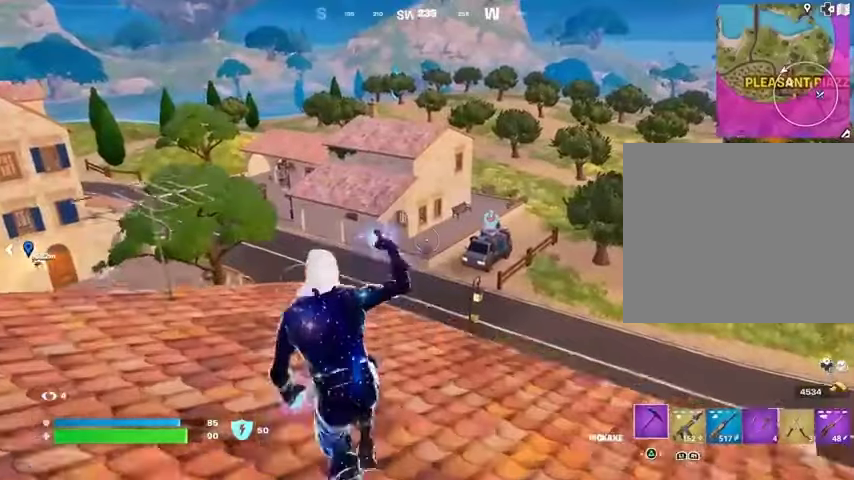
{"buttons": [], "left_stick": "right", "right_stick": "center", "events": [[67, "CROSS", "up"], [67, "left_stick", "right"], [233, "R2", "down"], [267, "R2", "up"]]}
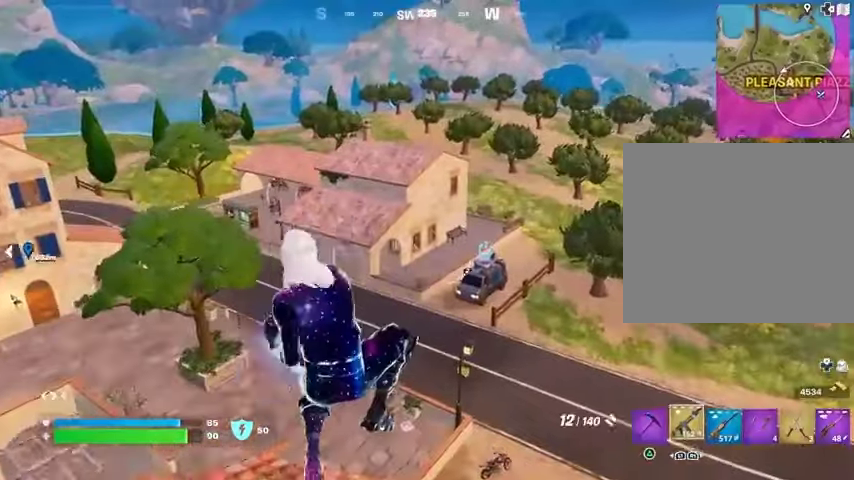
{"buttons": [], "left_stick": "right", "right_stick": "center", "events": [[133, "right_stick", "right"], [333, "right_stick", "center"]]}
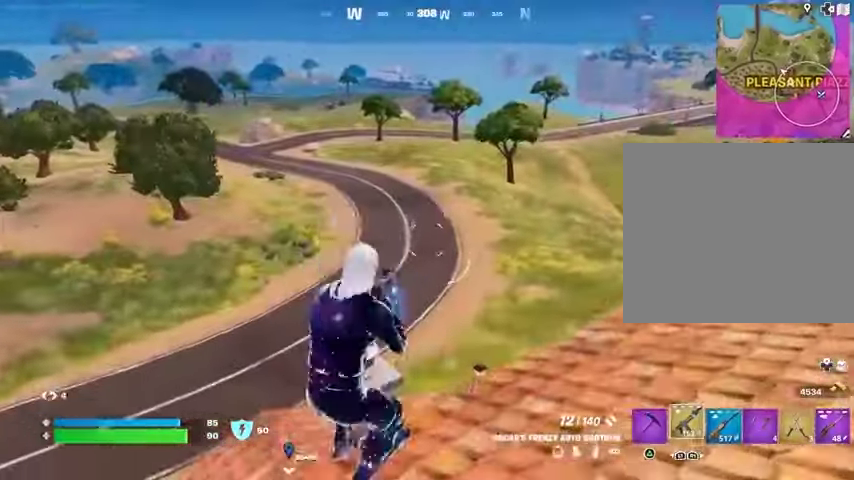
{"buttons": [], "left_stick": "right", "right_stick": "center", "events": [[67, "CROSS", "down"], [133, "CROSS", "up"], [433, "TRIANGLE", "down"], [500, "TRIANGLE", "up"]]}
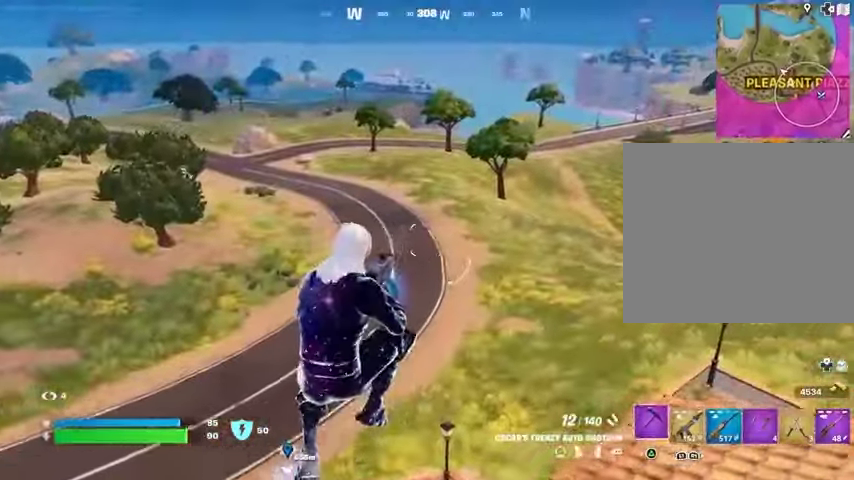
{"buttons": [], "left_stick": "right", "right_stick": "right", "events": [[100, "TRIANGLE", "down"], [167, "TRIANGLE", "up"], [233, "TRIANGLE", "down"], [300, "TRIANGLE", "up"], [467, "right_stick", "right"]]}
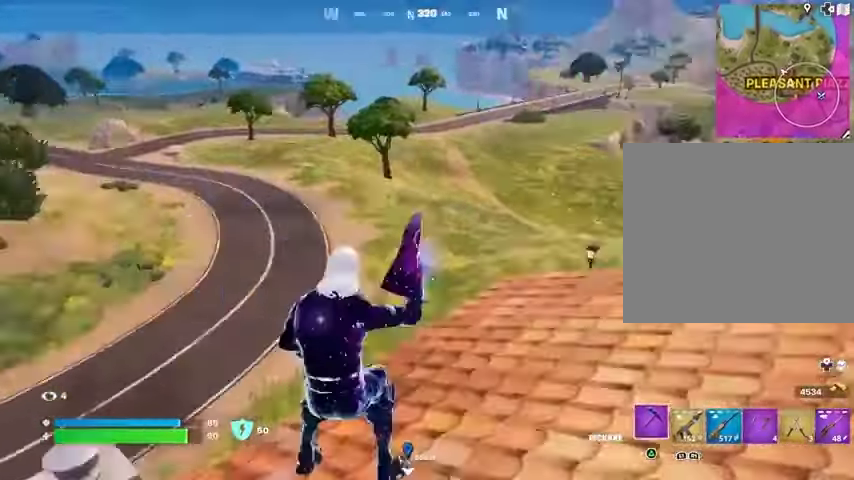
{"buttons": [], "left_stick": "right", "right_stick": "center", "events": [[167, "CROSS", "down"], [200, "right_stick", "center"], [233, "R2", "down"], [267, "CROSS", "up"], [300, "R2", "up"]]}
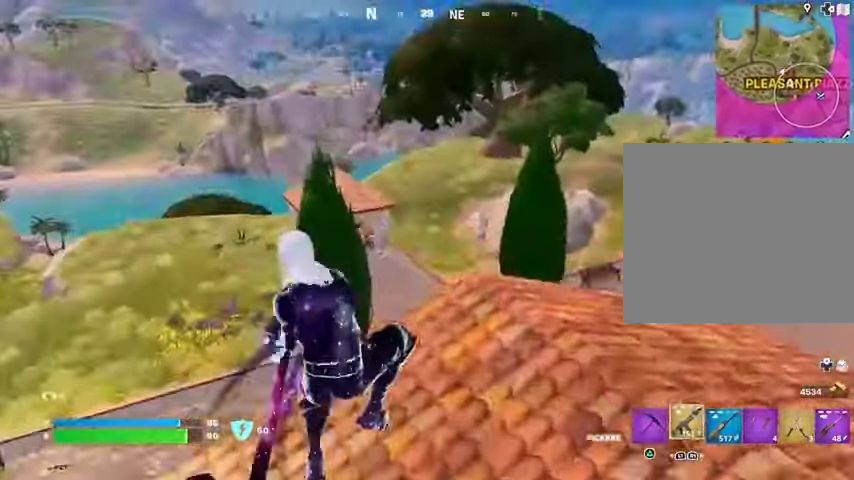
{"buttons": [], "left_stick": "up-right", "right_stick": "center", "events": [[200, "right_stick", "right"], [333, "right_stick", "center"], [467, "left_stick", "up-right"]]}
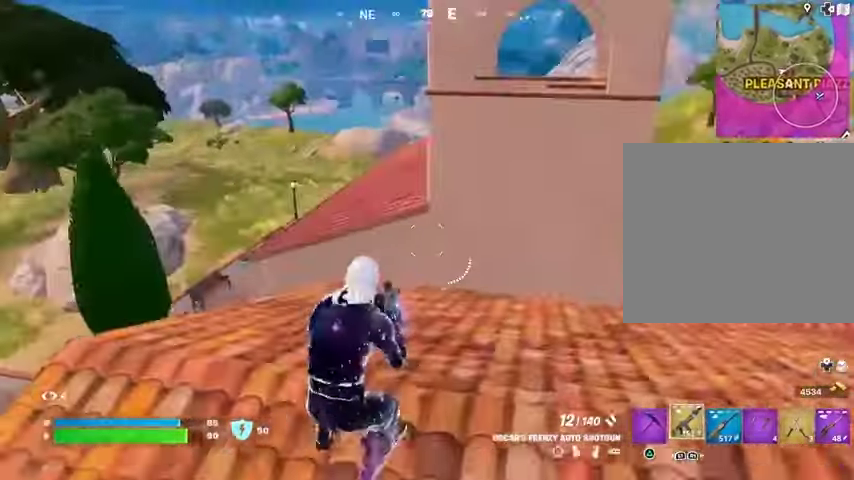
{"buttons": [], "left_stick": "up-left", "right_stick": "center", "events": [[33, "L3", "down"], [133, "L3", "up"], [133, "left_stick", "up"], [400, "left_stick", "up-left"]]}
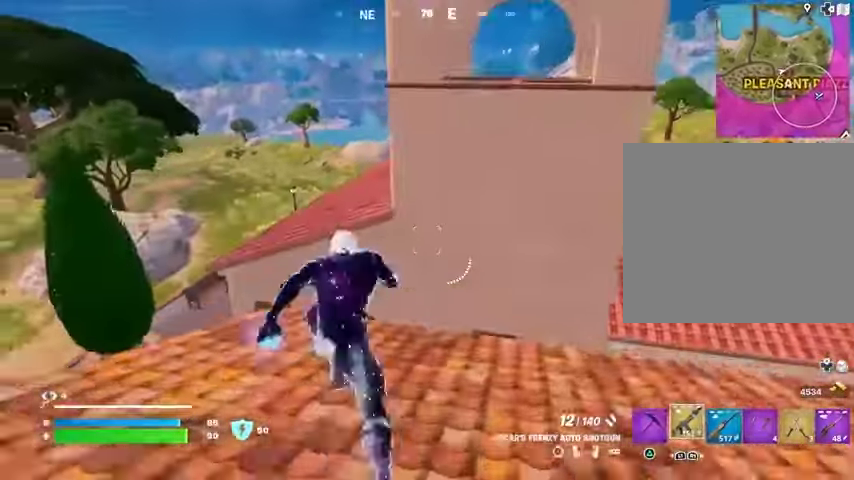
{"buttons": [], "left_stick": "up", "right_stick": "center", "events": [[33, "left_stick", "up"], [300, "CROSS", "down"], [367, "CROSS", "up"]]}
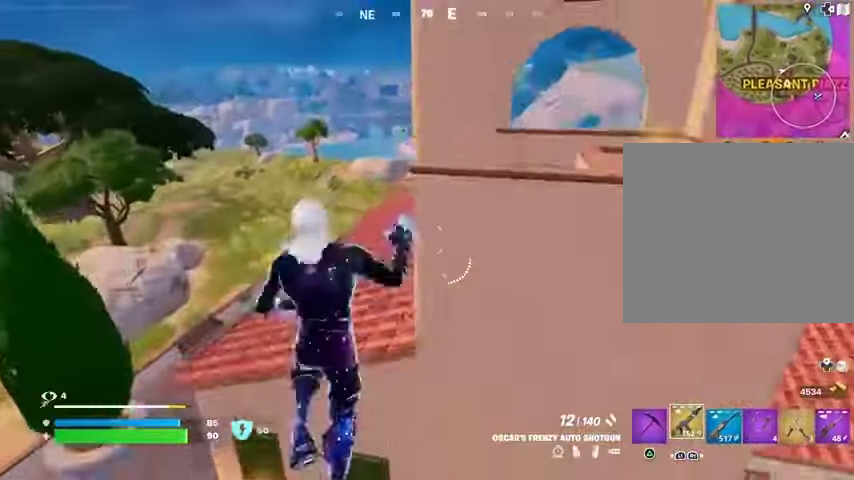
{"buttons": [], "left_stick": "up", "right_stick": "center", "events": [[67, "left_stick", "up-left"], [200, "left_stick", "up"]]}
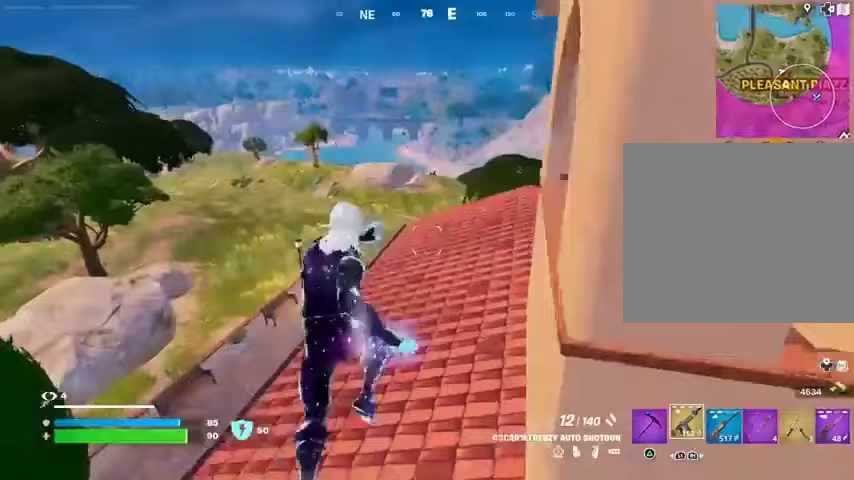
{"buttons": [], "left_stick": "up-right", "right_stick": "left", "events": [[400, "left_stick", "up-right"], [400, "right_stick", "left"]]}
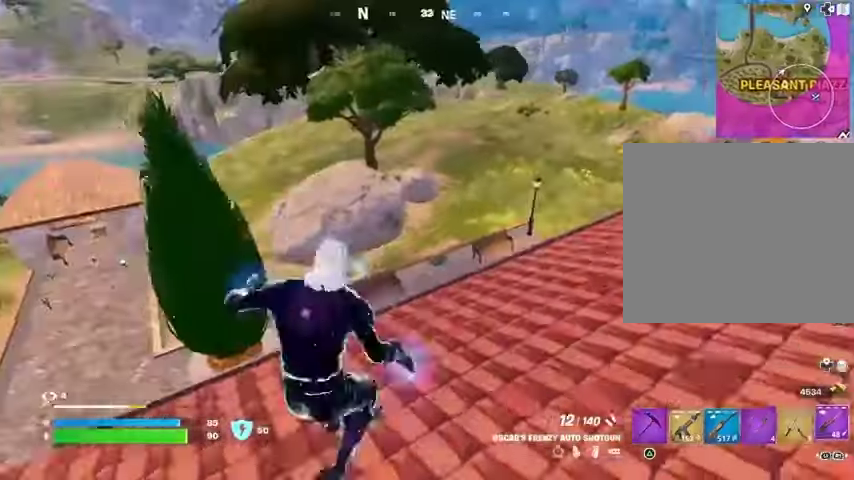
{"buttons": [], "left_stick": "up-right", "right_stick": "right", "events": [[33, "right_stick", "center"], [367, "right_stick", "right"]]}
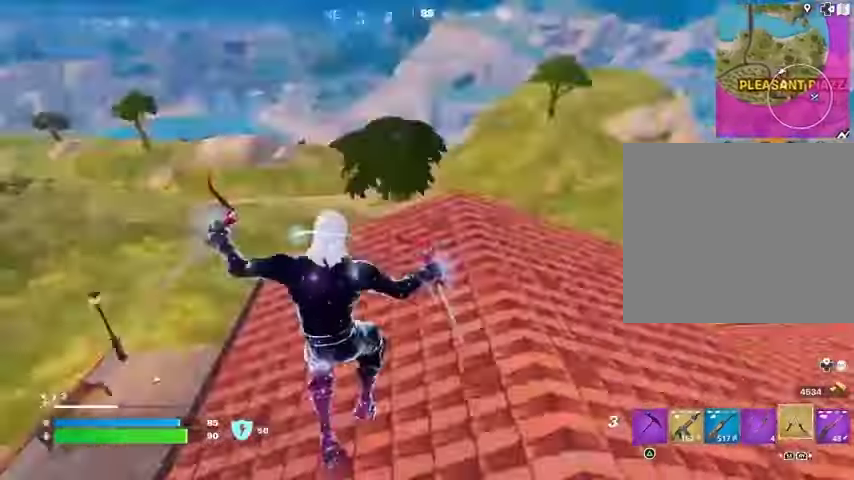
{"buttons": [], "left_stick": "up-left", "right_stick": "center", "events": [[67, "right_stick", "center"], [200, "left_stick", "up"], [433, "left_stick", "up-left"]]}
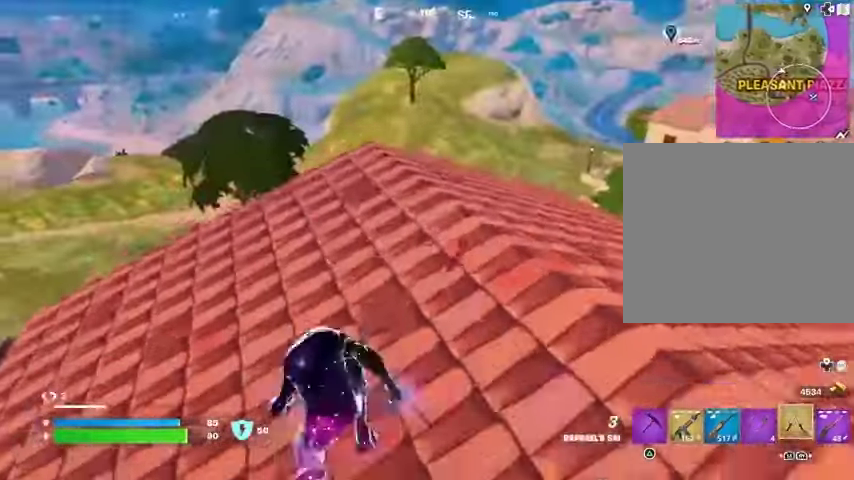
{"buttons": [], "left_stick": "up-left", "right_stick": "right", "events": [[33, "right_stick", "left"], [133, "right_stick", "center"], [467, "right_stick", "right"]]}
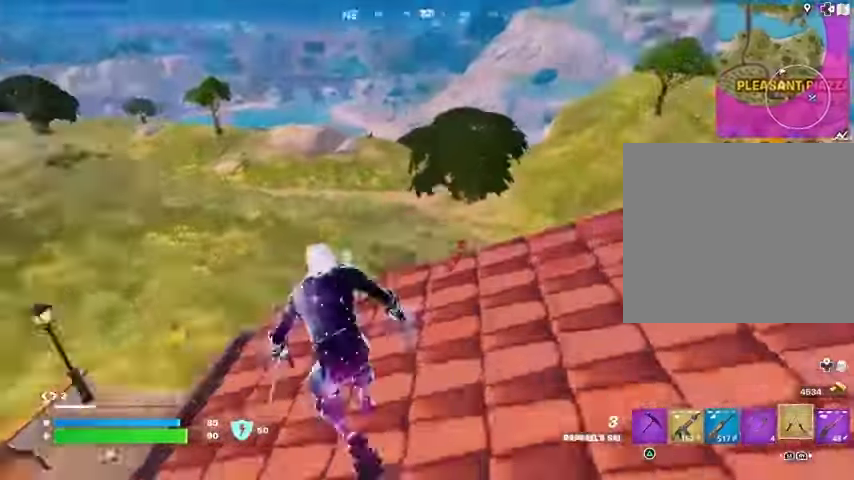
{"buttons": ["L1", "R1"], "left_stick": "left", "right_stick": "center", "events": [[67, "right_stick", "center"], [200, "L1", "down"], [267, "L1", "up"], [300, "CROSS", "down"], [333, "left_stick", "left"], [367, "CROSS", "up"], [500, "L1", "down"], [500, "R1", "down"]]}
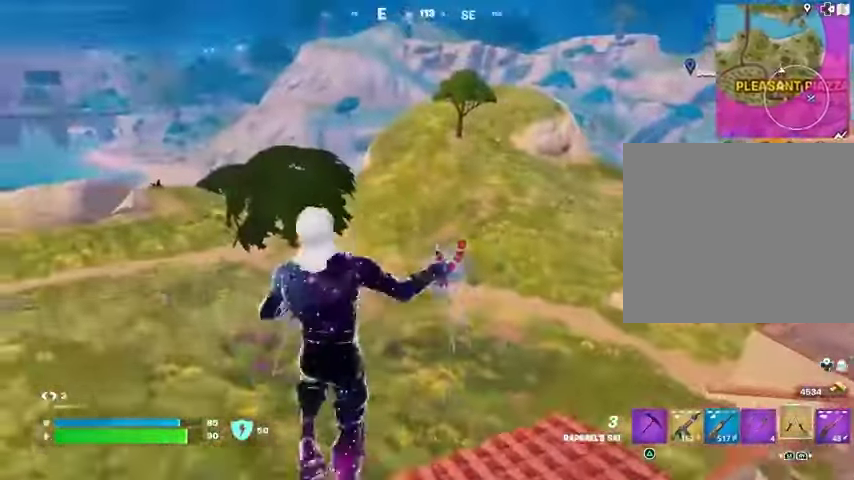
{"buttons": [], "left_stick": "down-left", "right_stick": "center", "events": [[67, "L1", "up"], [67, "right_stick", "right"], [100, "R1", "up"], [100, "left_stick", "down-left"], [233, "right_stick", "center"]]}
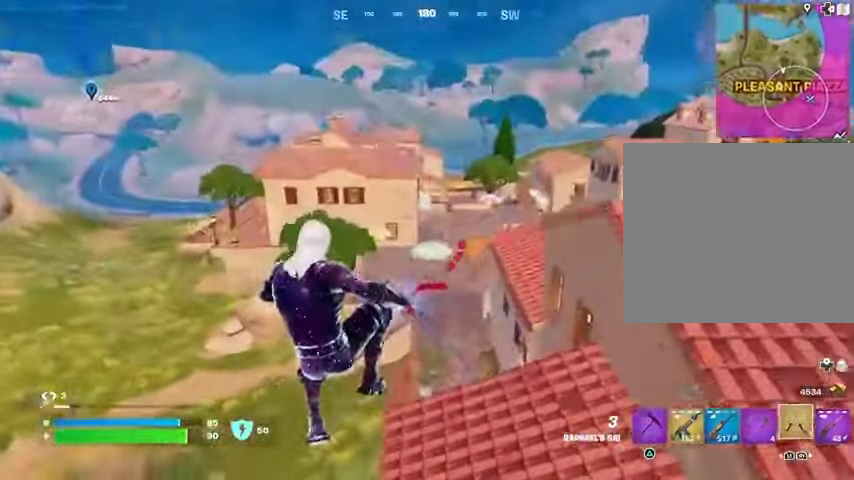
{"buttons": ["CROSS", "L1"], "left_stick": "down-left", "right_stick": "center", "events": [[67, "L1", "down"], [133, "L1", "up"], [433, "L1", "down"], [500, "CROSS", "down"]]}
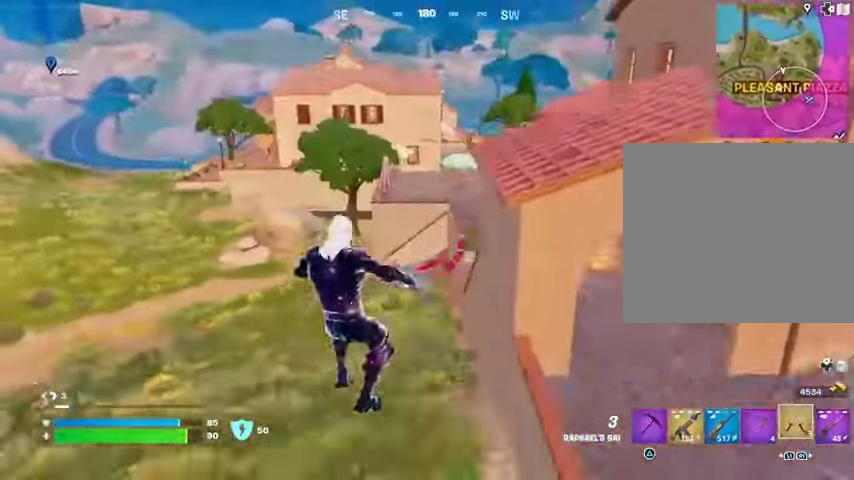
{"buttons": [], "left_stick": "down", "right_stick": "center", "events": [[100, "CROSS", "up"], [133, "L1", "up"], [133, "left_stick", "down"], [267, "L1", "down"], [433, "L1", "up"]]}
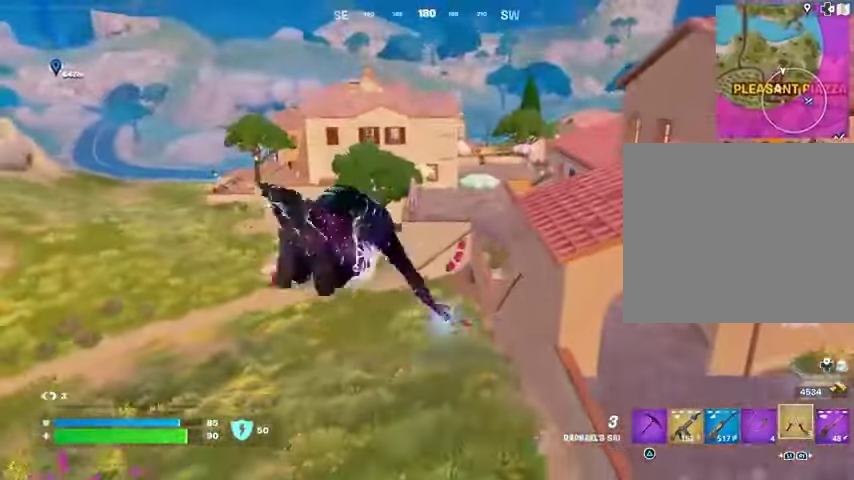
{"buttons": ["L2"], "left_stick": "up-right", "right_stick": "up-right", "events": [[67, "L1", "down"], [100, "right_stick", "right"], [200, "L1", "up"], [267, "left_stick", "right"], [433, "L2", "down"], [433, "left_stick", "up-right"], [500, "right_stick", "up-right"]]}